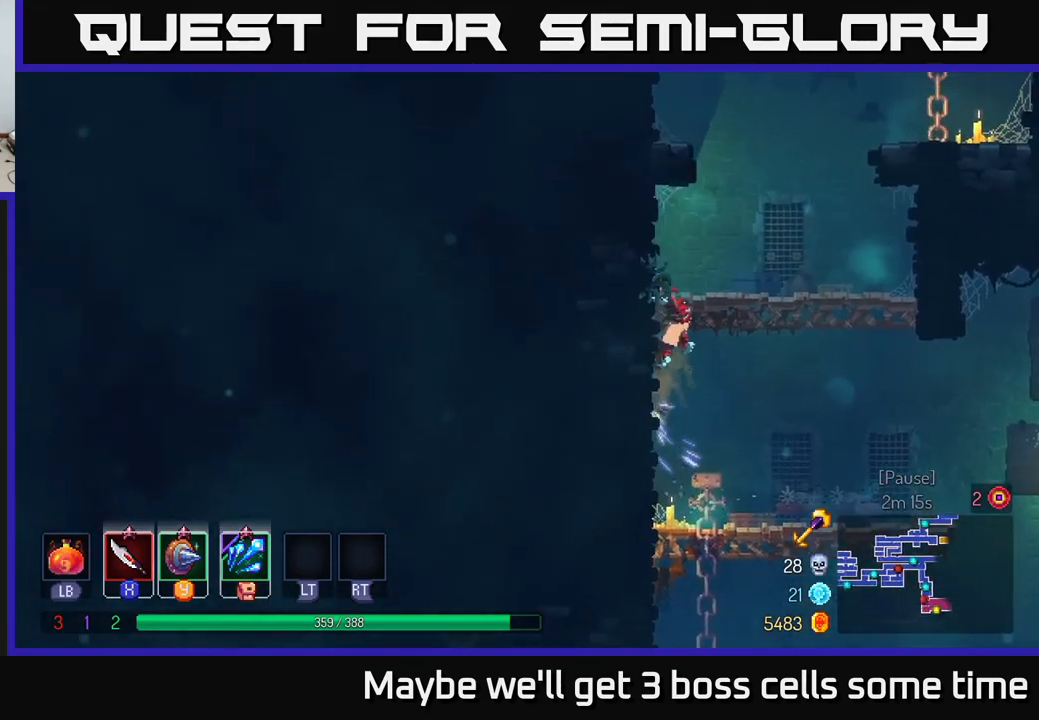
Gameplay with a controller (Xbox layout); each line is a JSON object with the inputs held at the frame after it. "events" lists button and stick changes between this image and that frame as [ms after this image, input, new state], when the widget could be followed in between.
{"buttons": ["A"], "left_stick": "up-right", "right_stick": "center", "events": [[133, "left_stick", "up-right"], [283, "A", "down"], [400, "A", "up"], [466, "A", "down"]]}
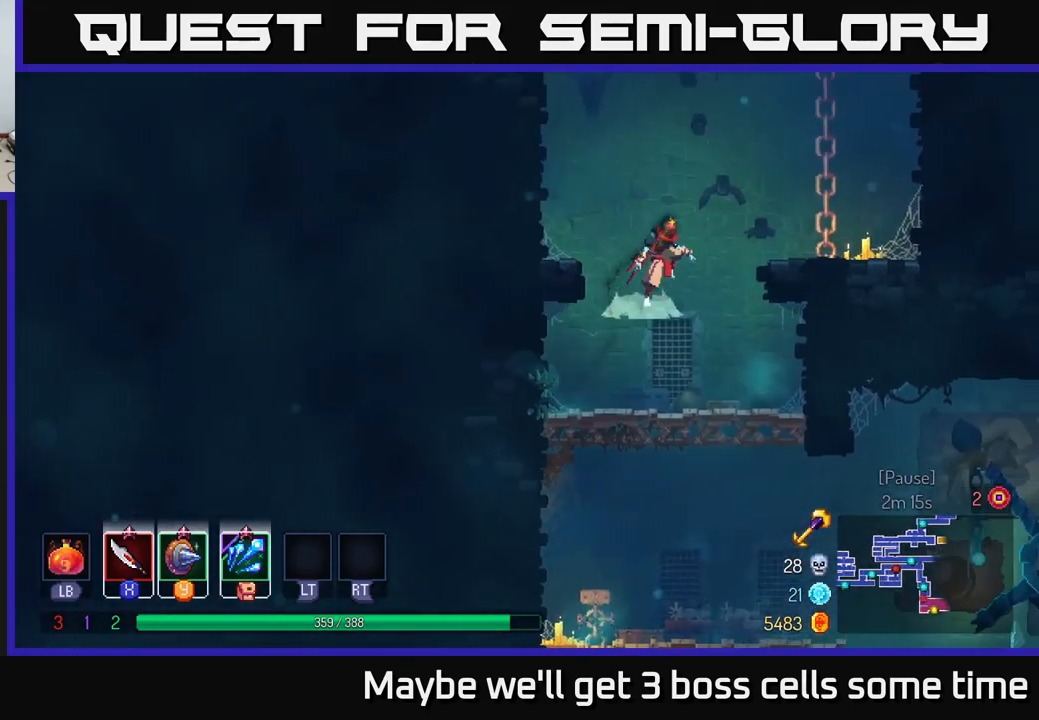
{"buttons": ["A"], "left_stick": "up-right", "right_stick": "center", "events": [[116, "A", "up"], [433, "A", "down"]]}
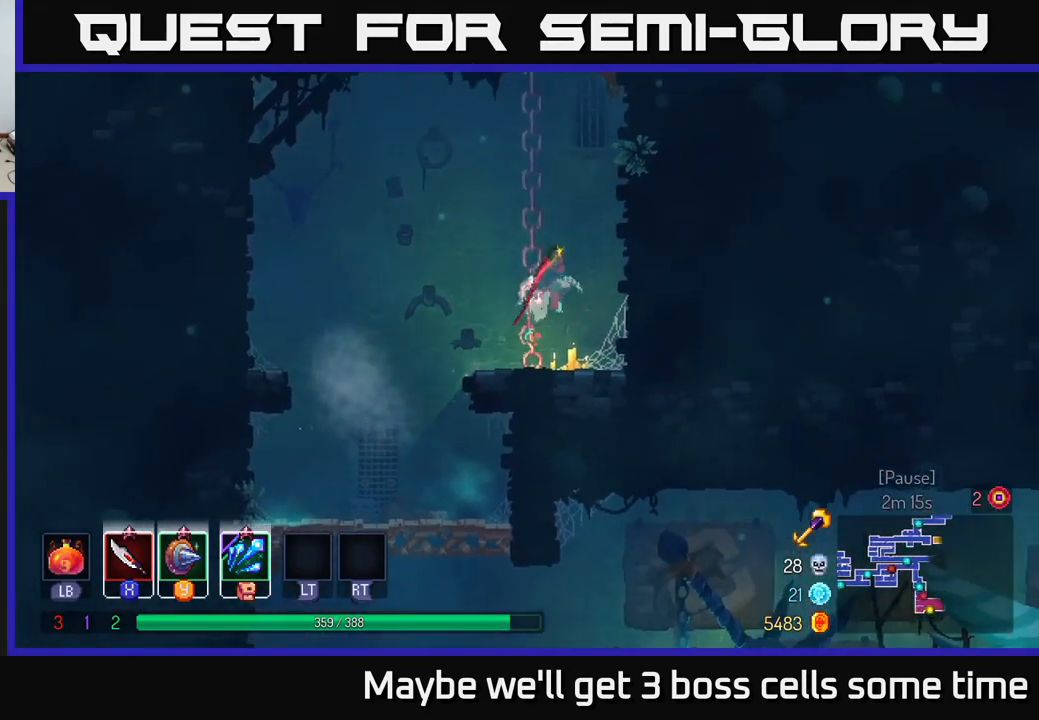
{"buttons": [], "left_stick": "up", "right_stick": "center", "events": [[100, "A", "up"], [133, "left_stick", "up"]]}
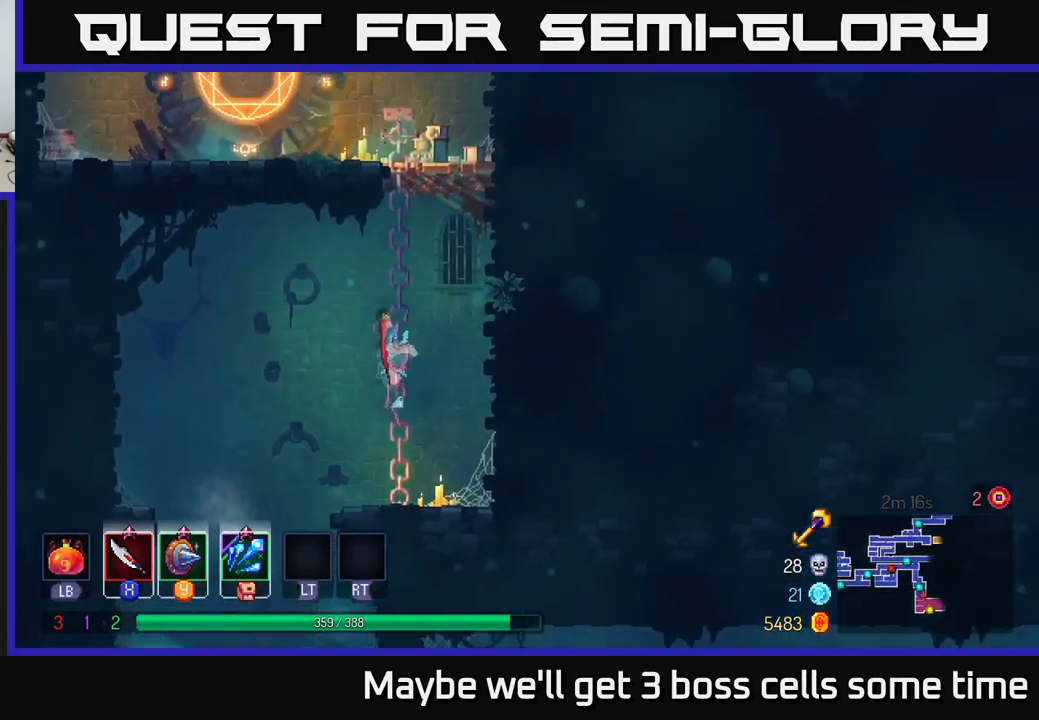
{"buttons": [], "left_stick": "up", "right_stick": "center", "events": [[350, "A", "down"], [433, "A", "up"]]}
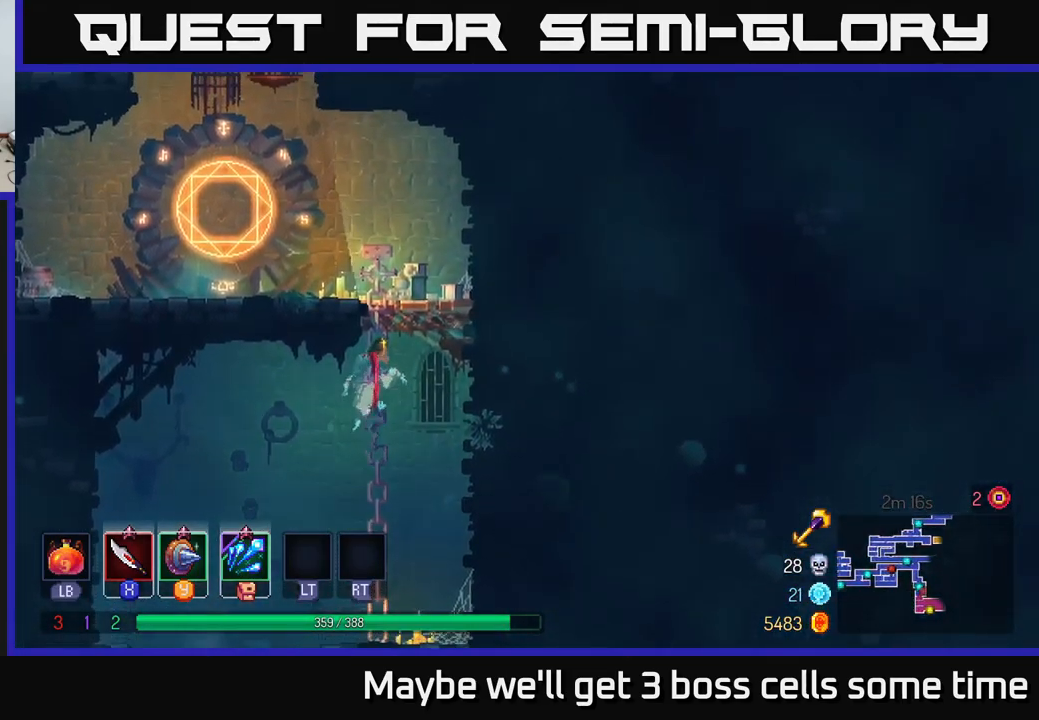
{"buttons": [], "left_stick": "up-left", "right_stick": "center", "events": [[33, "A", "down"], [166, "A", "up"], [350, "left_stick", "up-left"]]}
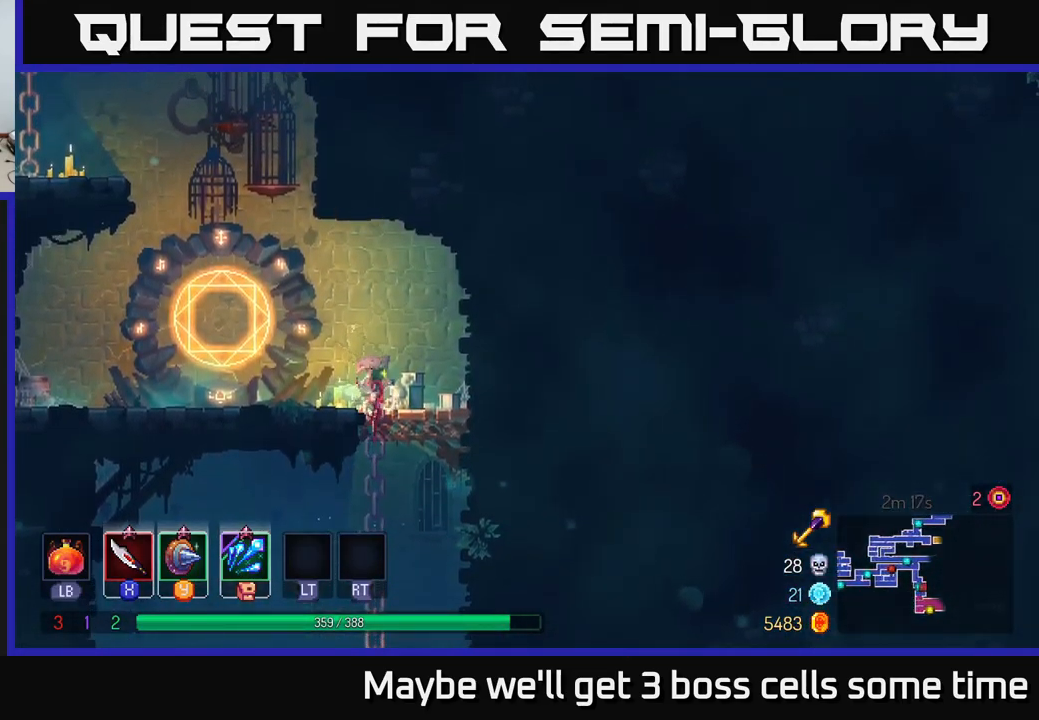
{"buttons": ["A"], "left_stick": "up-left", "right_stick": "center", "events": [[116, "A", "down"], [233, "A", "up"], [400, "A", "down"]]}
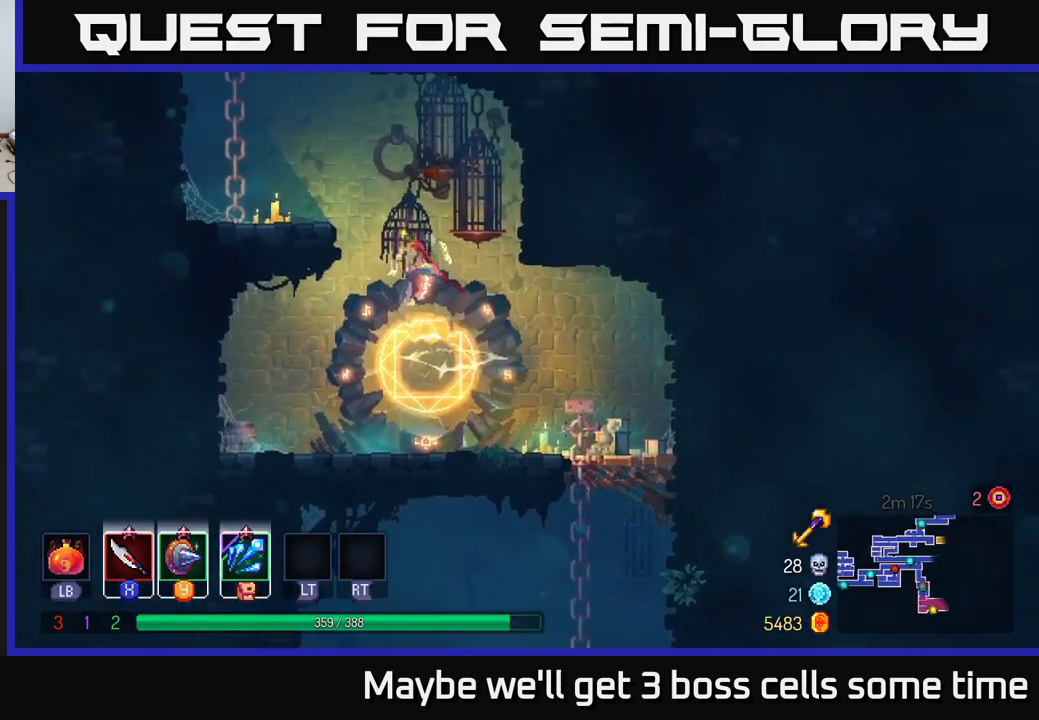
{"buttons": ["B"], "left_stick": "right", "right_stick": "center", "events": [[50, "A", "up"], [150, "left_stick", "center"], [283, "left_stick", "right"], [483, "B", "down"]]}
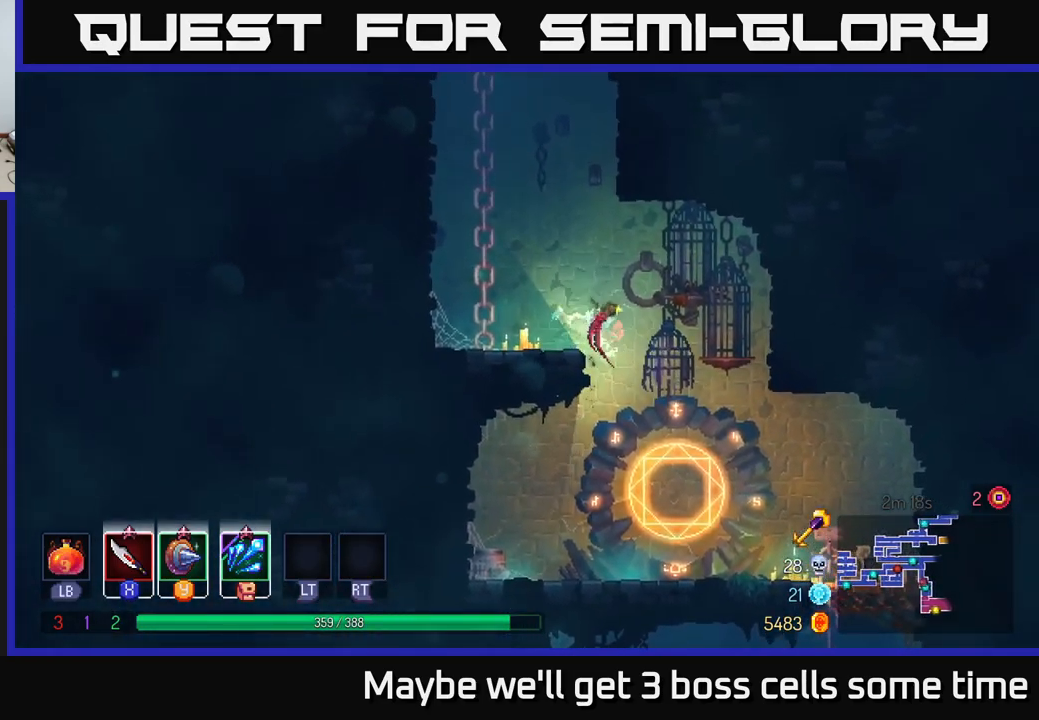
{"buttons": [], "left_stick": "center", "right_stick": "center", "events": [[67, "B", "up"], [167, "left_stick", "center"]]}
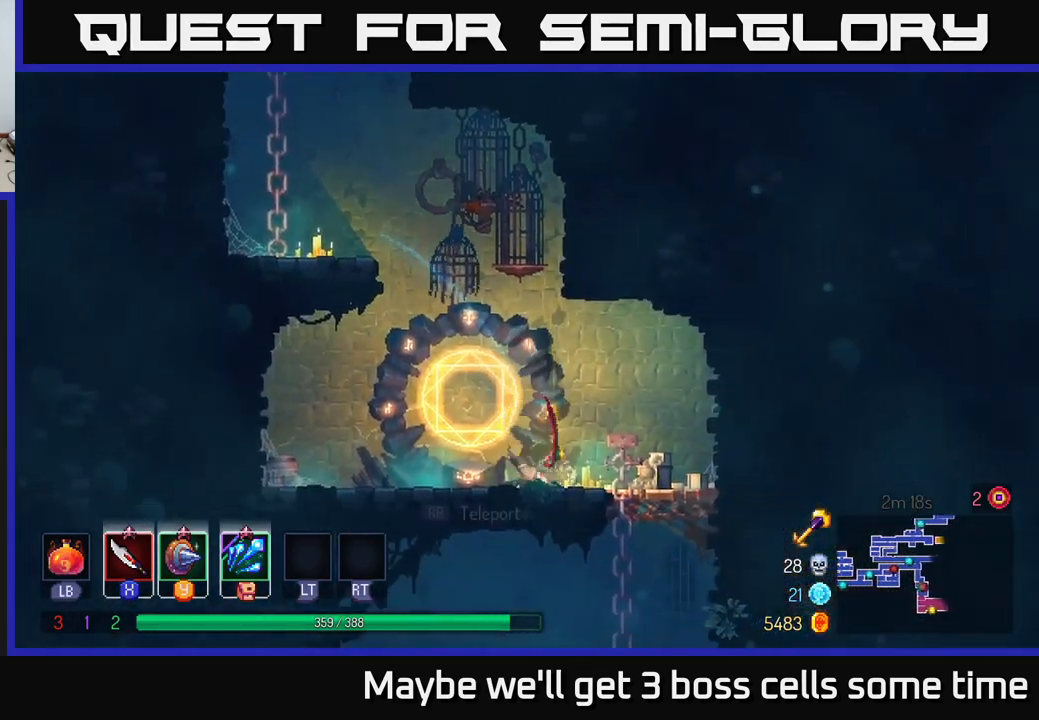
{"buttons": [], "left_stick": "center", "right_stick": "center", "events": [[50, "left_stick", "left"], [217, "left_stick", "center"], [267, "R1", "down"], [367, "R1", "up"]]}
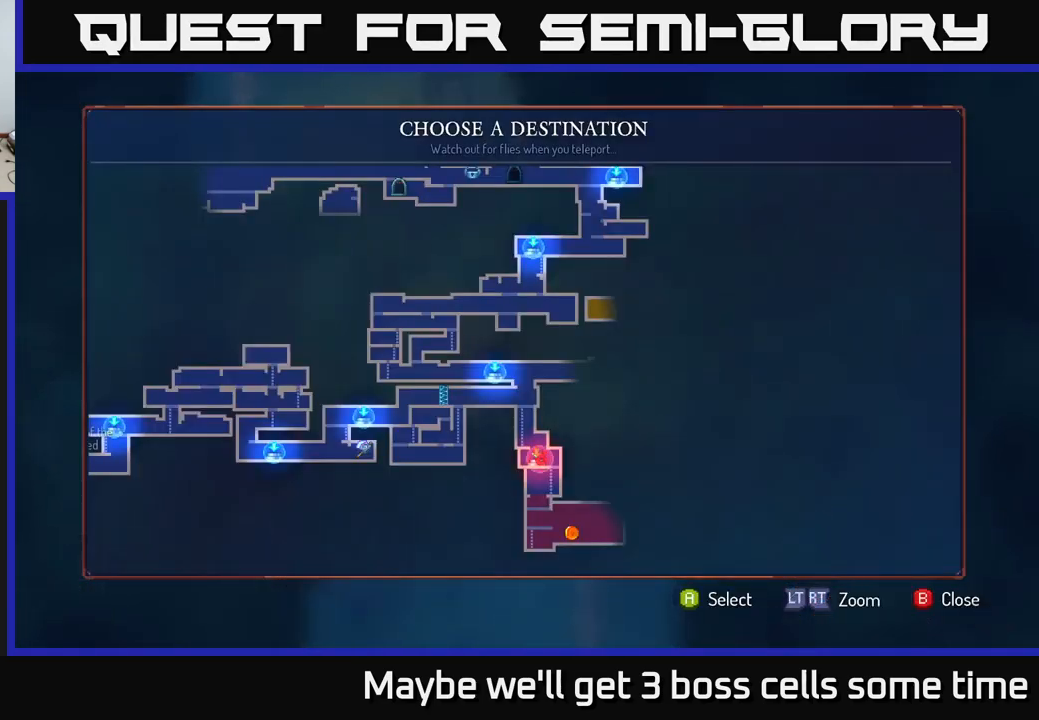
{"buttons": [], "left_stick": "right", "right_stick": "center", "events": [[317, "left_stick", "right"]]}
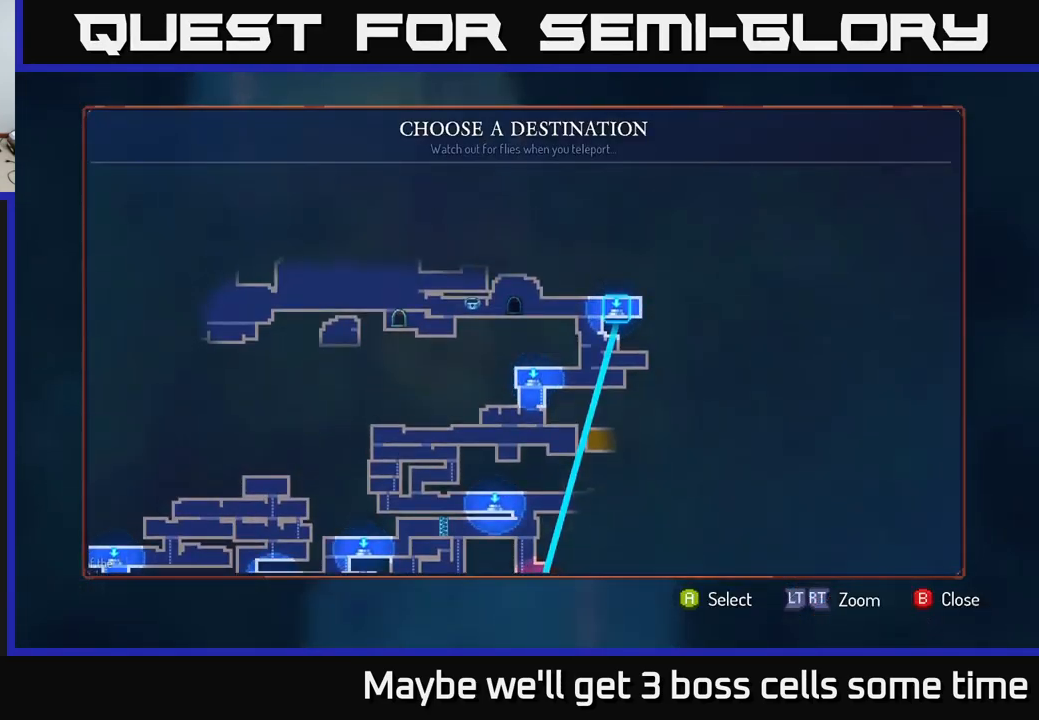
{"buttons": [], "left_stick": "center", "right_stick": "center", "events": [[33, "left_stick", "center"], [267, "left_stick", "down"], [483, "left_stick", "center"]]}
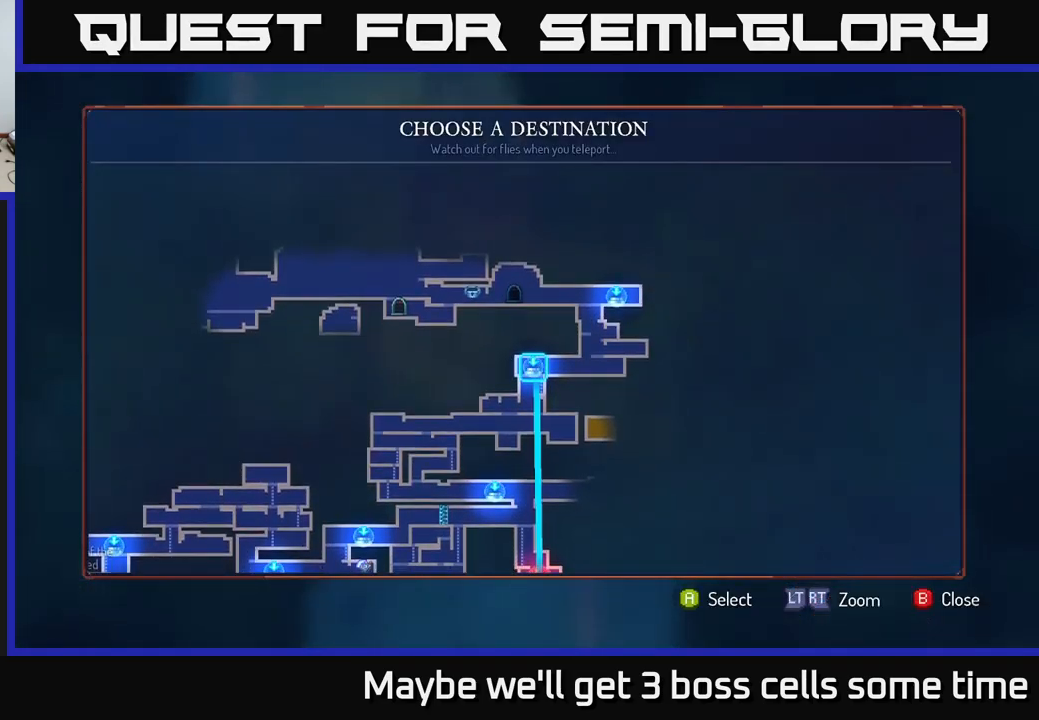
{"buttons": ["A"], "left_stick": "center", "right_stick": "center", "events": [[150, "left_stick", "down"], [333, "left_stick", "center"], [483, "A", "down"]]}
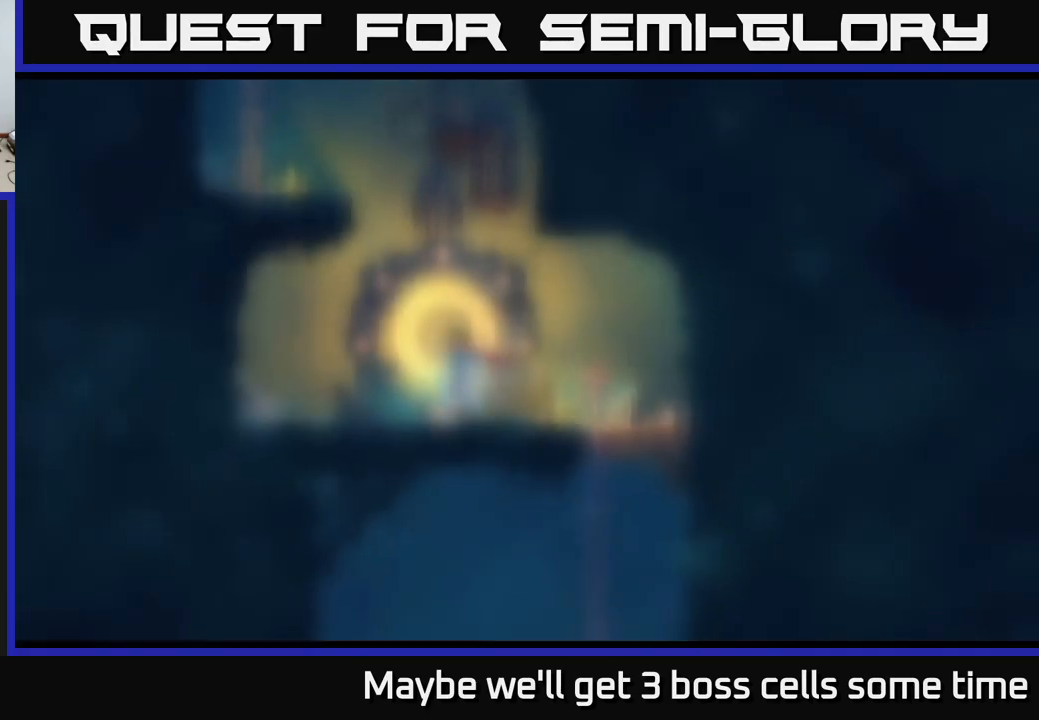
{"buttons": [], "left_stick": "right", "right_stick": "center", "events": [[133, "A", "up"], [400, "left_stick", "right"]]}
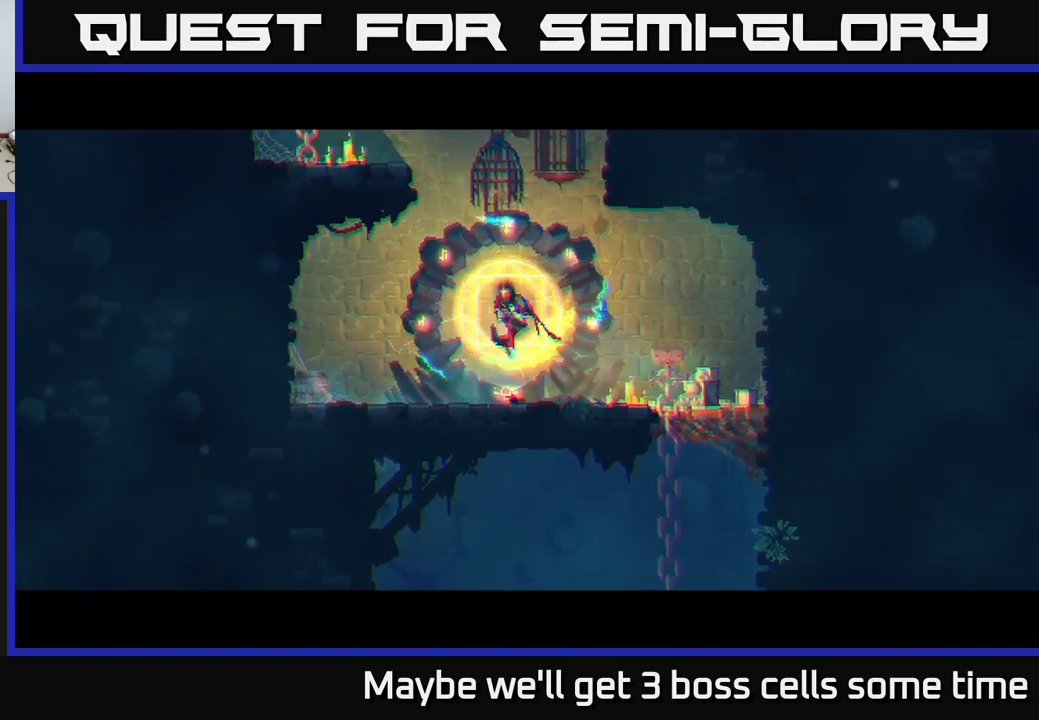
{"buttons": [], "left_stick": "right", "right_stick": "center", "events": []}
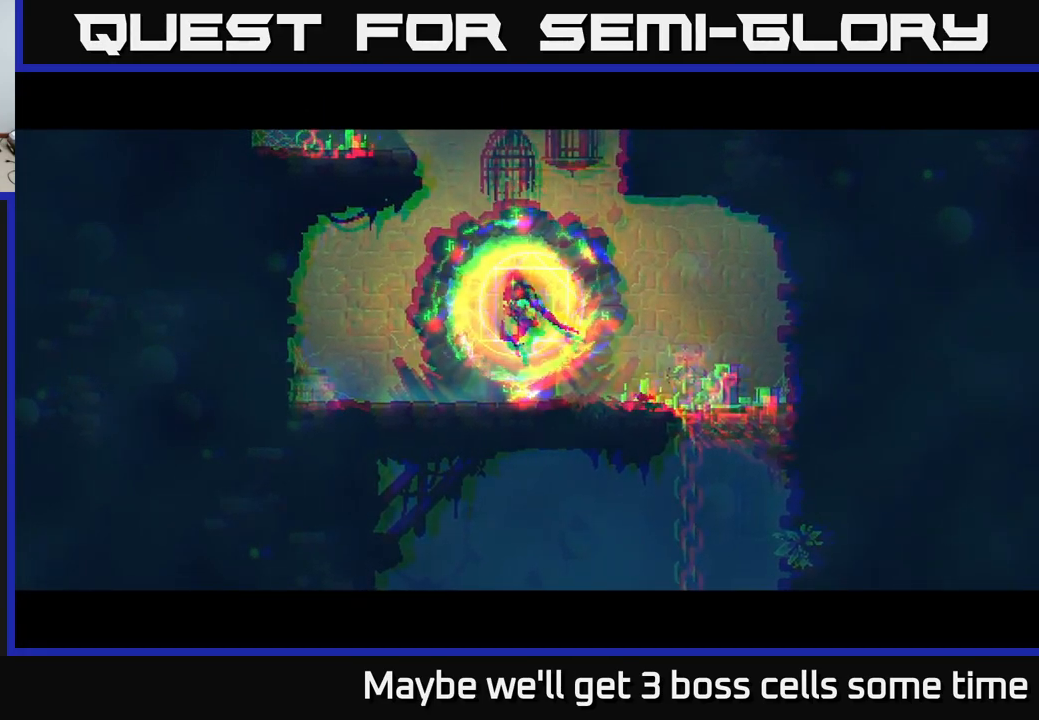
{"buttons": [], "left_stick": "right", "right_stick": "center", "events": [[133, "left_stick", "center"], [283, "left_stick", "right"]]}
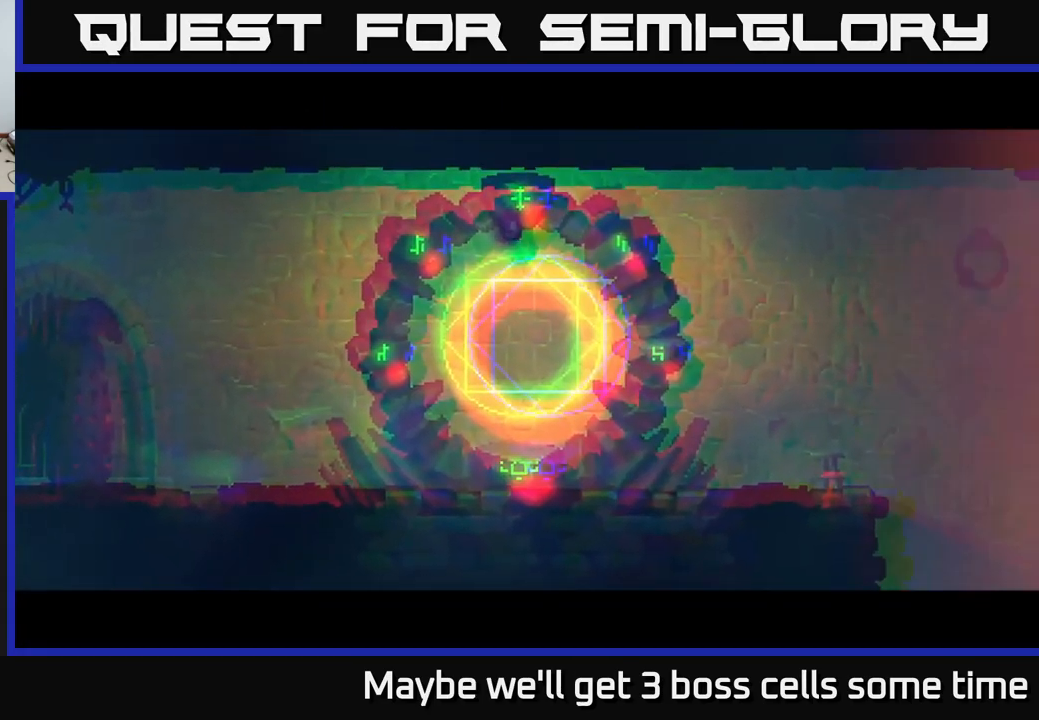
{"buttons": [], "left_stick": "right", "right_stick": "center", "events": []}
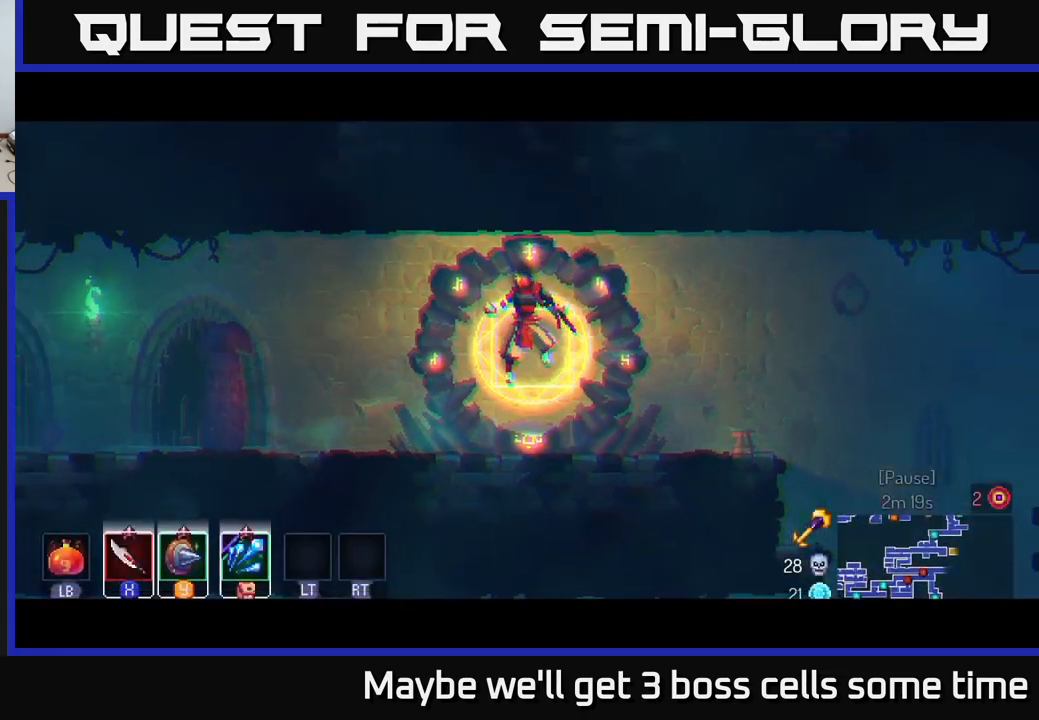
{"buttons": [], "left_stick": "right", "right_stick": "center", "events": []}
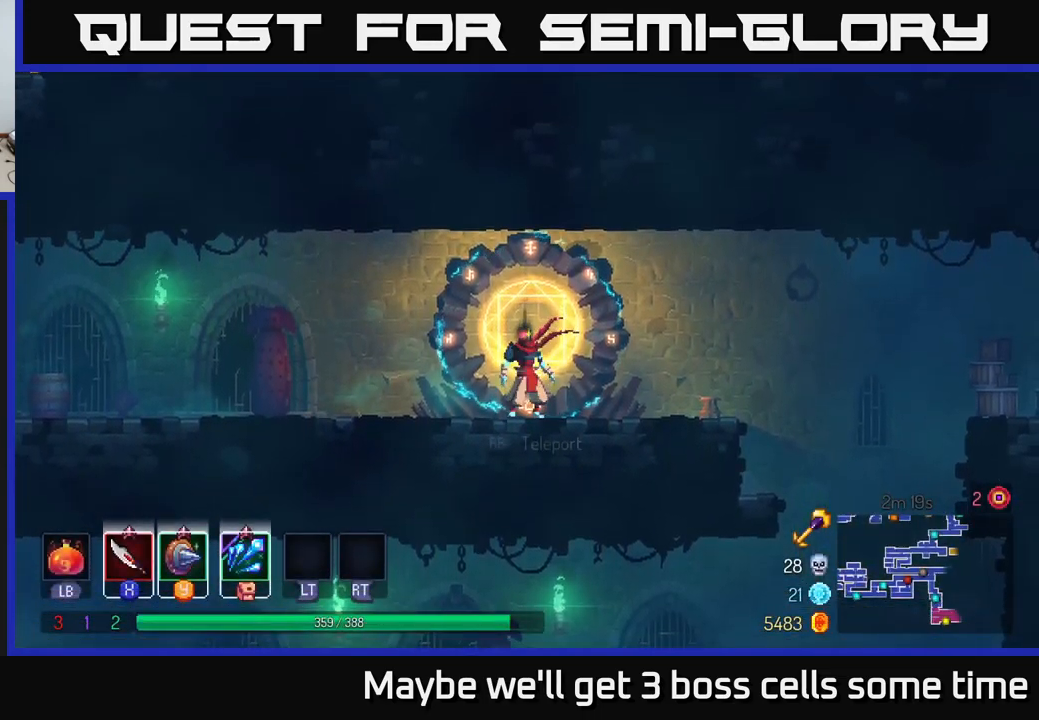
{"buttons": [], "left_stick": "right", "right_stick": "center", "events": []}
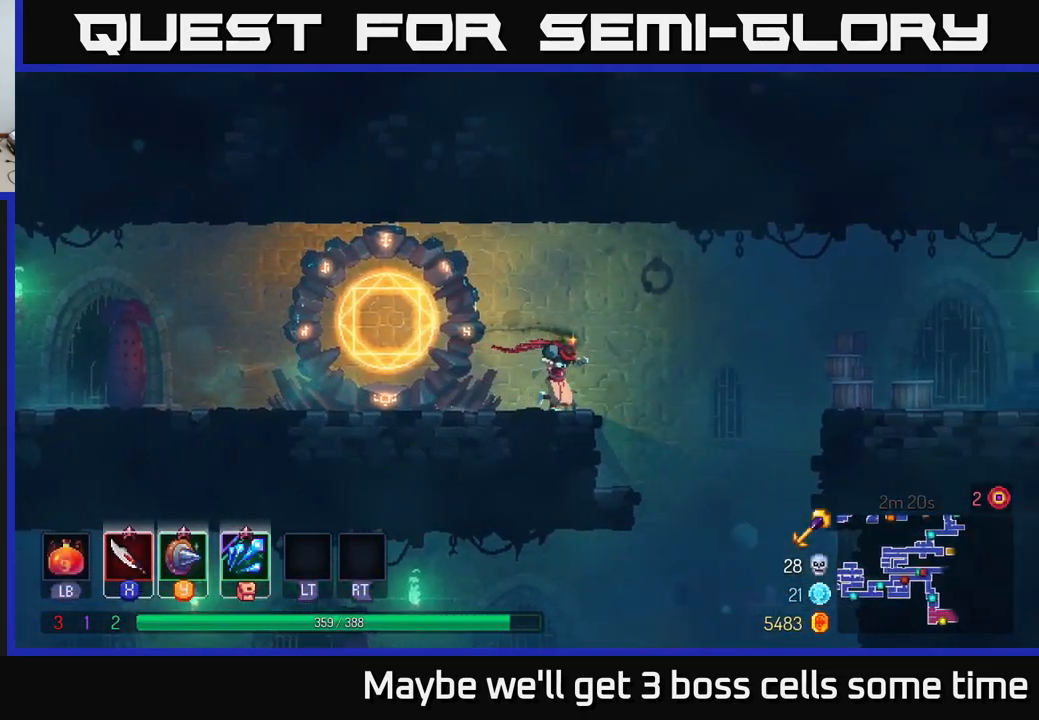
{"buttons": [], "left_stick": "right", "right_stick": "center", "events": [[34, "A", "down"], [184, "A", "up"], [350, "A", "down"], [467, "A", "up"]]}
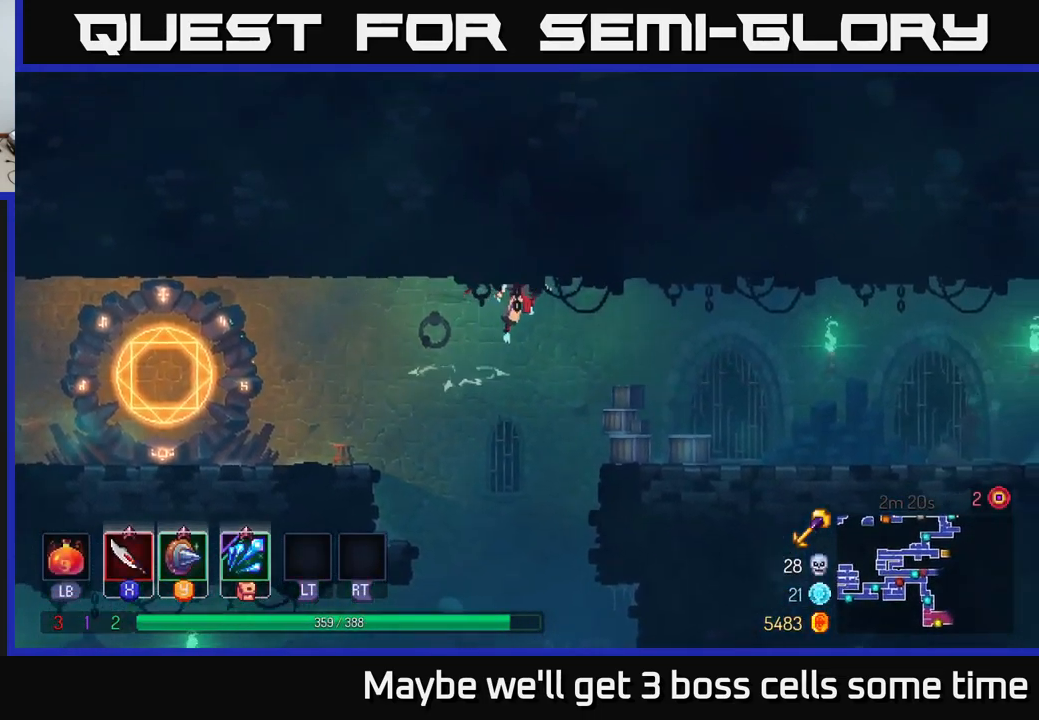
{"buttons": [], "left_stick": "right", "right_stick": "center", "events": [[117, "B", "down"], [300, "B", "up"]]}
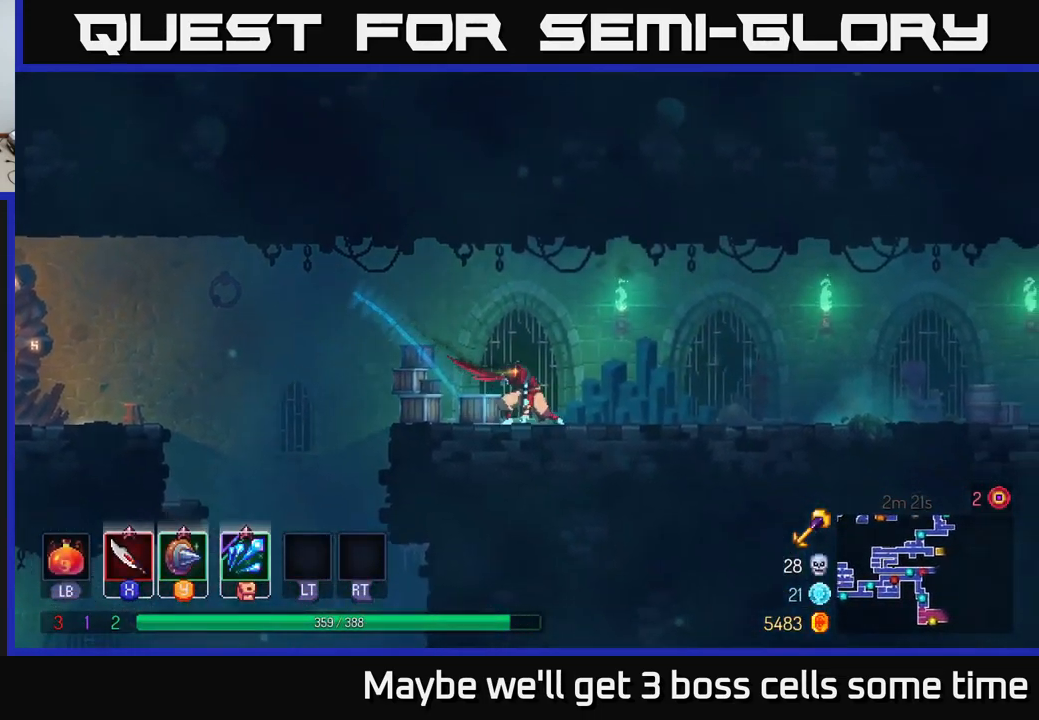
{"buttons": [], "left_stick": "right", "right_stick": "center", "events": [[334, "A", "down"], [484, "A", "up"]]}
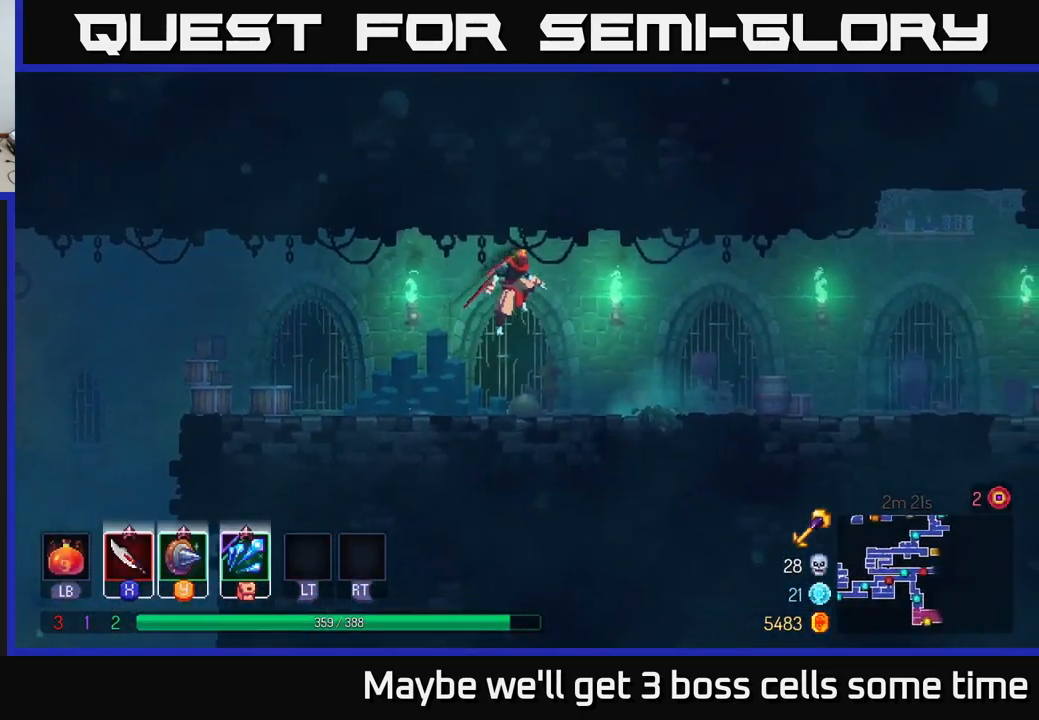
{"buttons": [], "left_stick": "right", "right_stick": "center", "events": [[250, "B", "down"], [417, "B", "up"]]}
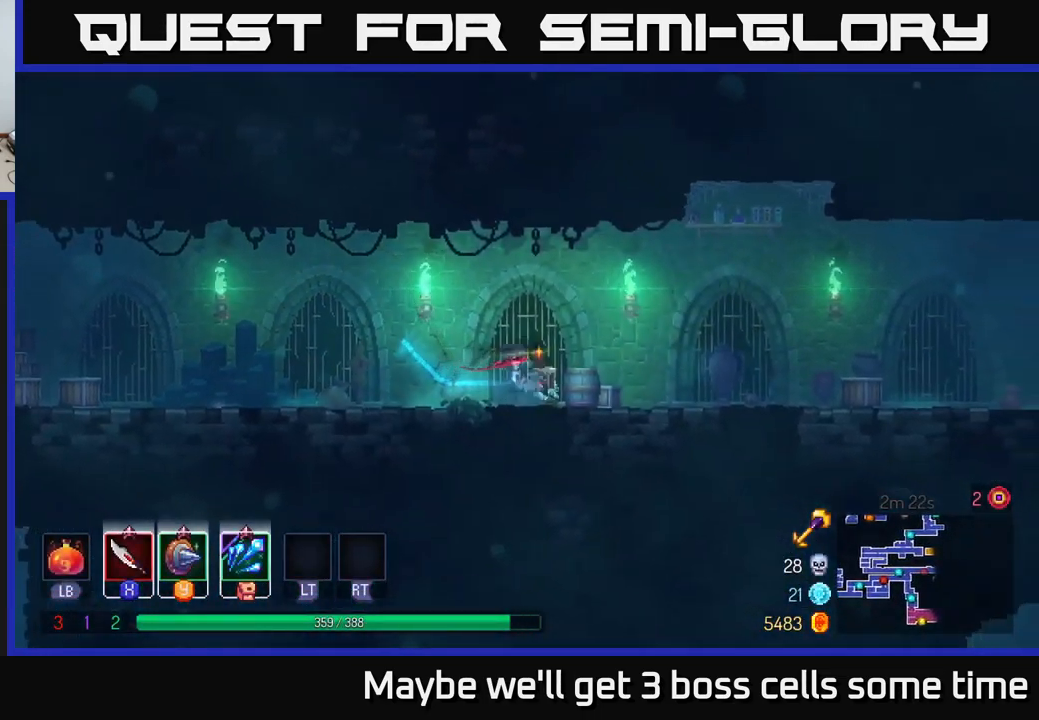
{"buttons": [], "left_stick": "right", "right_stick": "center", "events": [[417, "A", "down"], [484, "A", "up"]]}
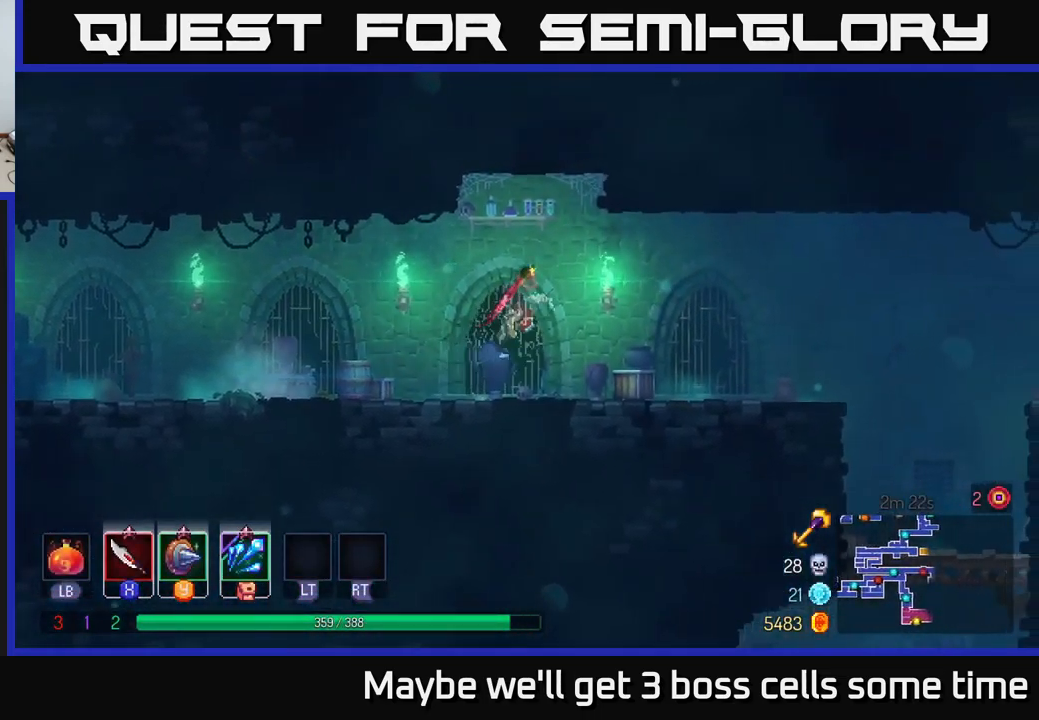
{"buttons": [], "left_stick": "right", "right_stick": "center", "events": [[267, "B", "down"], [417, "B", "up"]]}
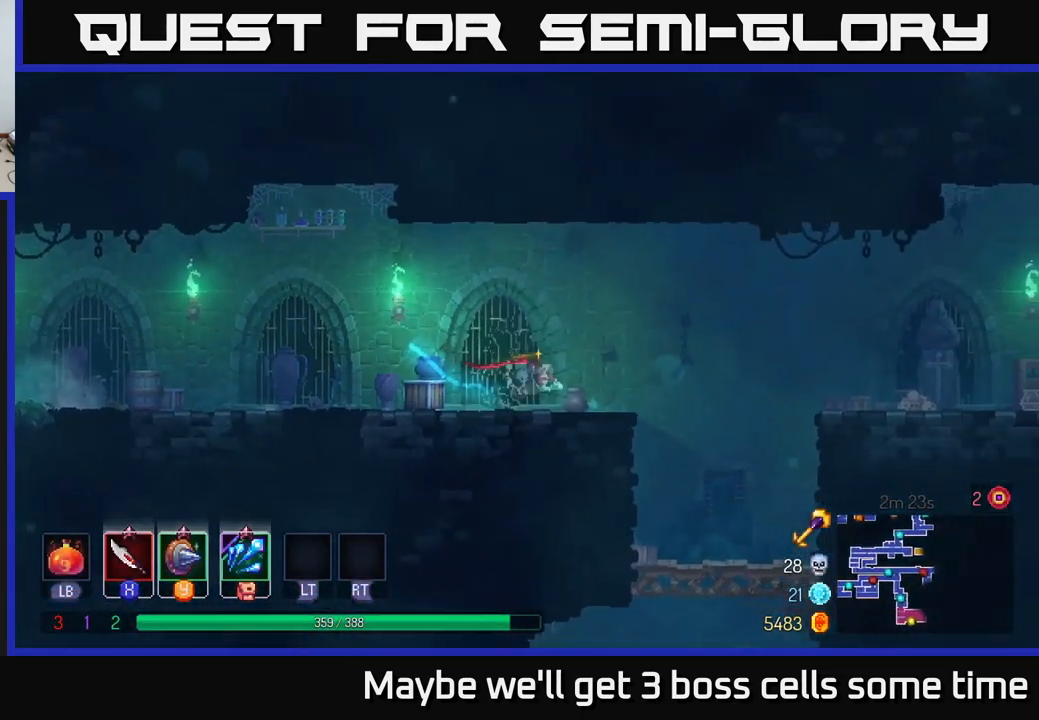
{"buttons": [], "left_stick": "right", "right_stick": "center", "events": [[234, "A", "down"], [384, "A", "up"]]}
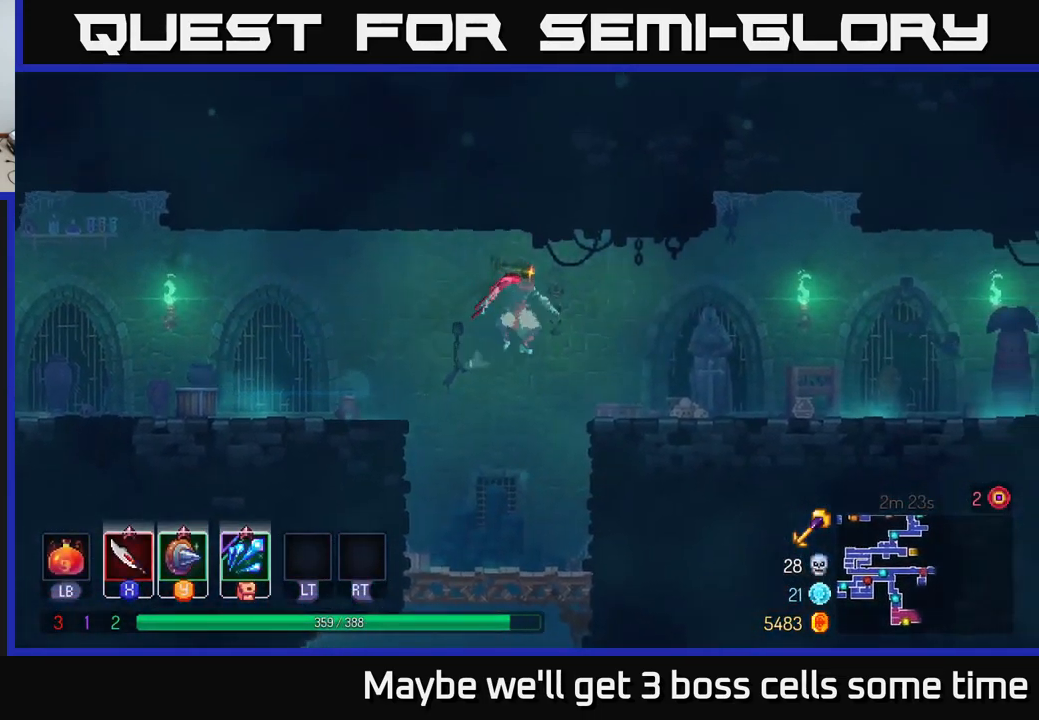
{"buttons": [], "left_stick": "right", "right_stick": "center", "events": [[50, "B", "down"], [217, "B", "up"]]}
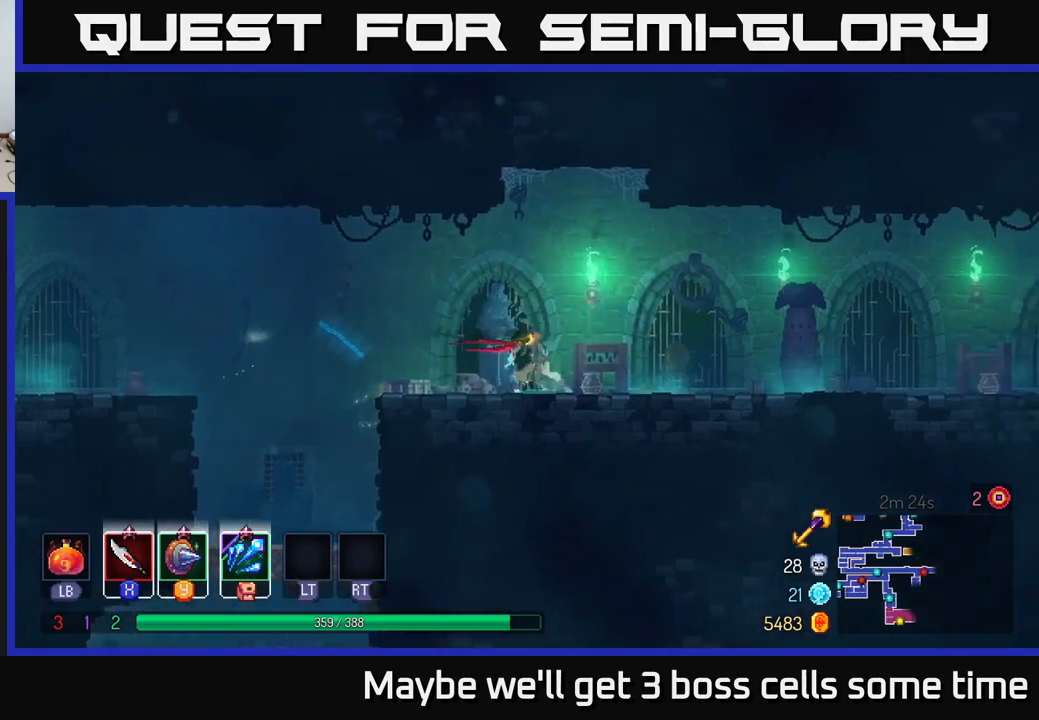
{"buttons": [], "left_stick": "right", "right_stick": "center", "events": [[250, "A", "down"], [416, "A", "up"]]}